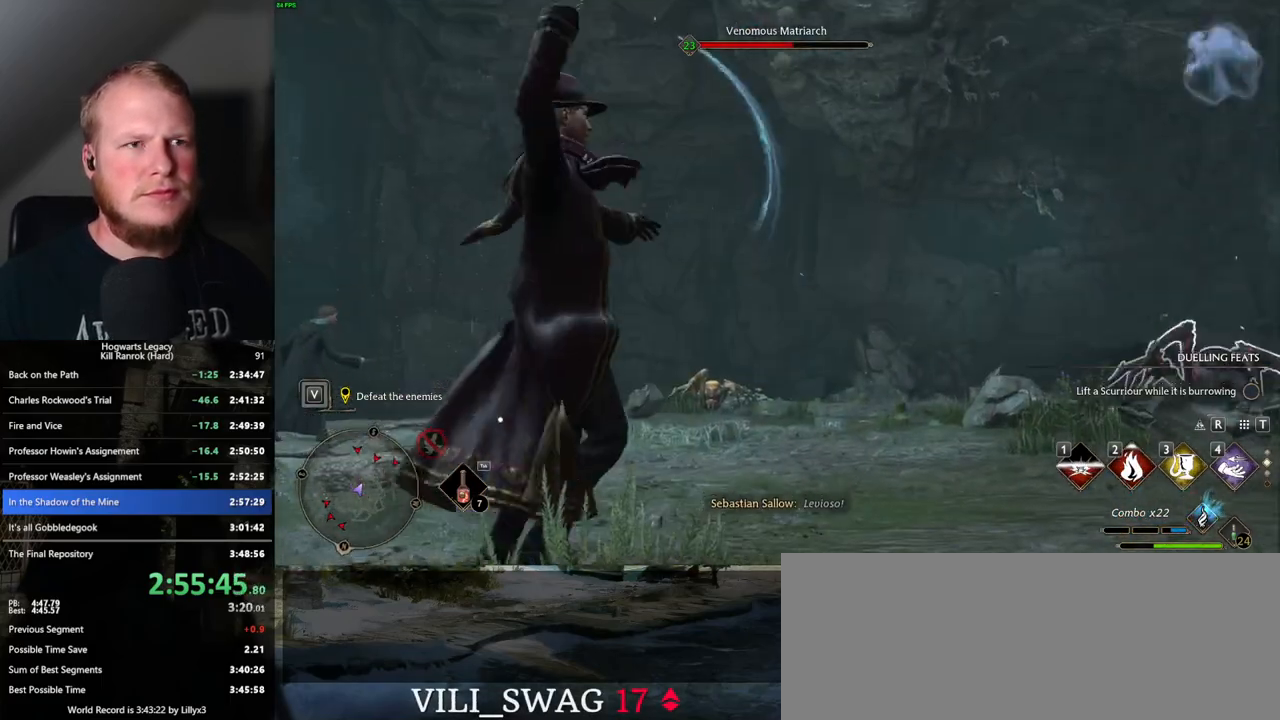
Gameplay with keyboard and mouse; each line is a JSON object with the keys and mouse buttons held at the frame after it. "events" lists presses ("down") and releases ("up") of ".", "/", "0", "1", "2", "3", "4", "5", "6", "7", "8", "9", "a", "alt_l", "alt_r", "b", "backslash", "backspace", "c", "caps_lock", "comma", "ctrl_l", "ctrl_r", "d", "e", "equals", "escape", "f", "f1", "f10", "f11", "f12", "f2", "f3", "f4", "f5", "f6", "f7", "f8", "f9", "g", "h", "i", "j", "k", "l", "lbracket", "m", "minus", "n", "o", "p", "q", "quote", "r", "rbracket", "return", "s", "semicolon", "shift_l", "shift_r", "space", "super", "t", "tab", "tilde", "u", "v", "w", "x", "y", "z", "mouse_left", "mouse_wheel", "mouse_right", "mouse_mb4" and "mouse_mb5" between this image and that frame as [ms after this image, input, new state], when the widget could be followed in between. "mouse_left", "mouse_wheel", "mouse_right", "mouse_mb4", "mouse_mb5" = the "left", "wheel", "right", "mb4", "mb5" buttons of the "mouse" list. No other keys are recorded. "wheel" means that the mouse wheel is clicked or scrolled. Mouse movement is not recorded.
{"keys": [], "mouse": [], "events": [[300, "w", "up"]]}
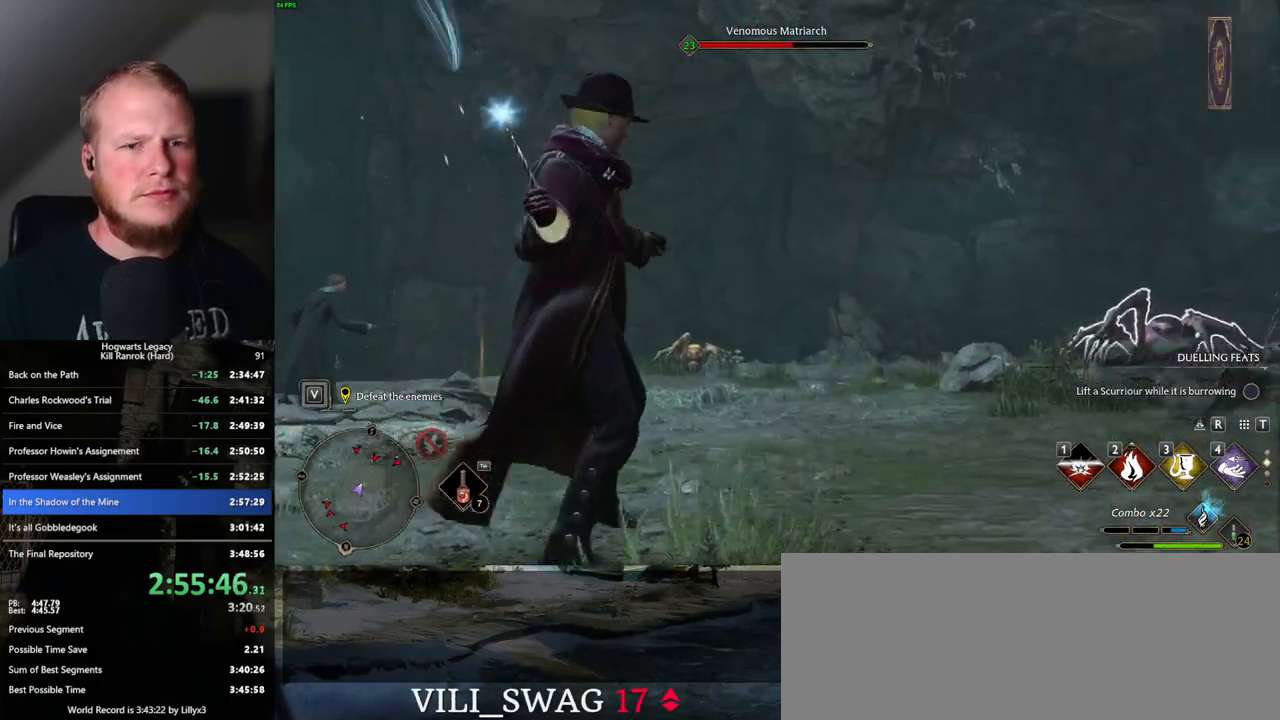
{"keys": [], "mouse": [], "events": []}
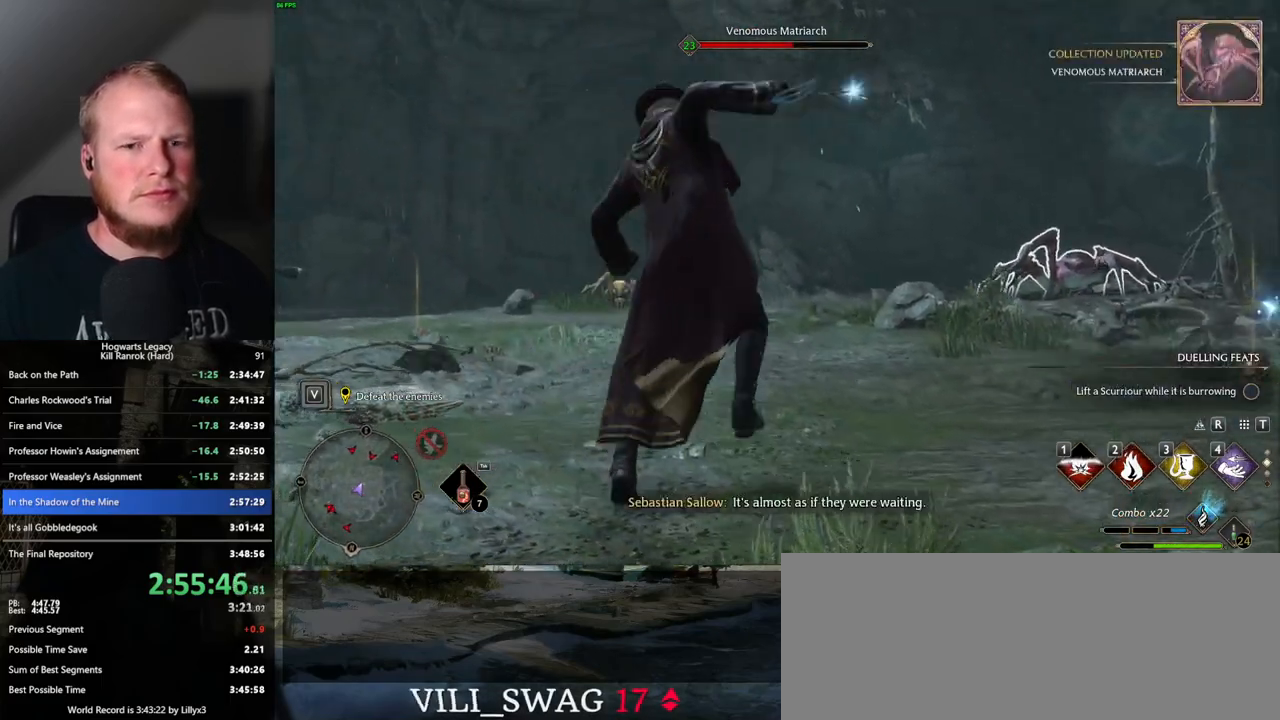
{"keys": [], "mouse": [], "events": []}
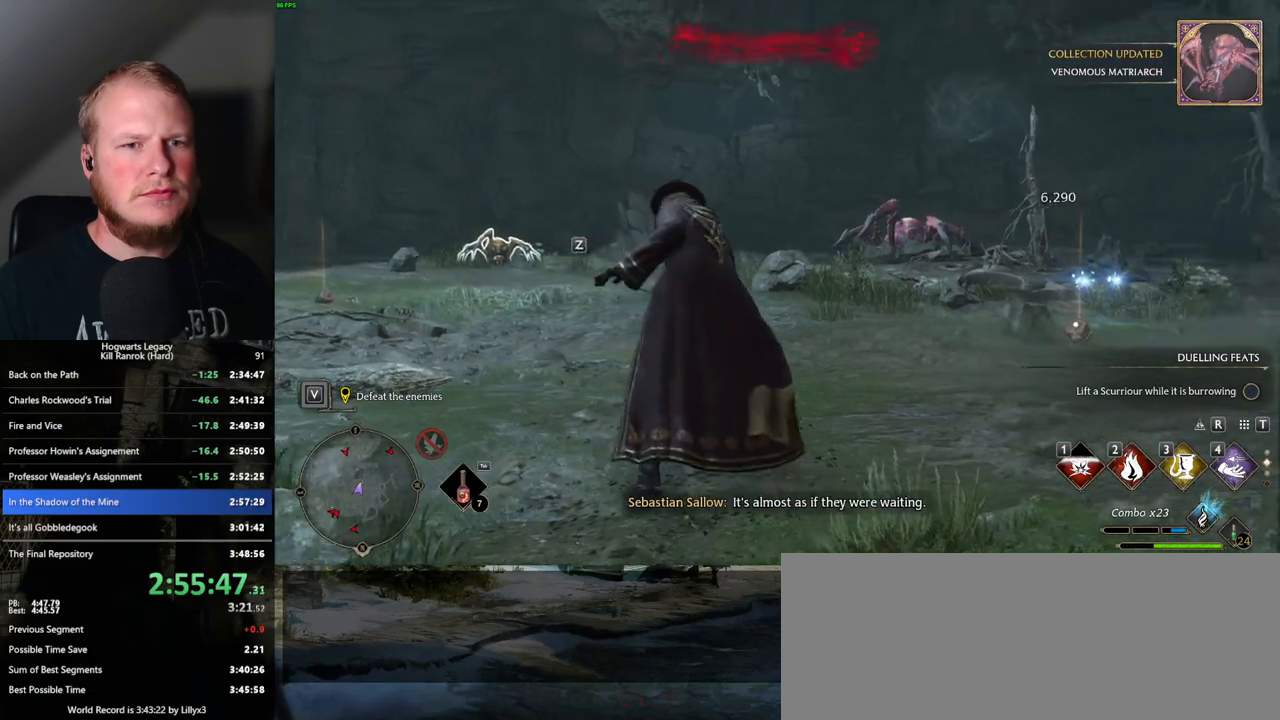
{"keys": [], "mouse": [], "events": []}
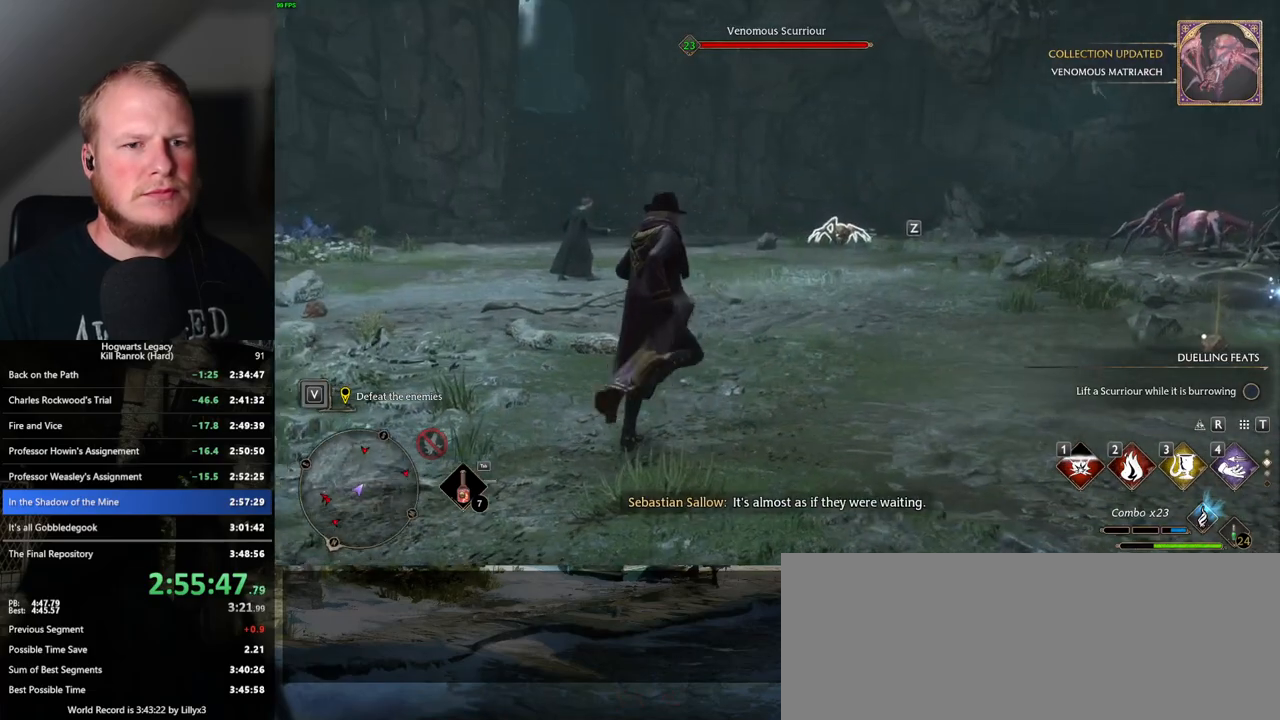
{"keys": ["w"], "mouse": [], "events": [[333, "w", "down"]]}
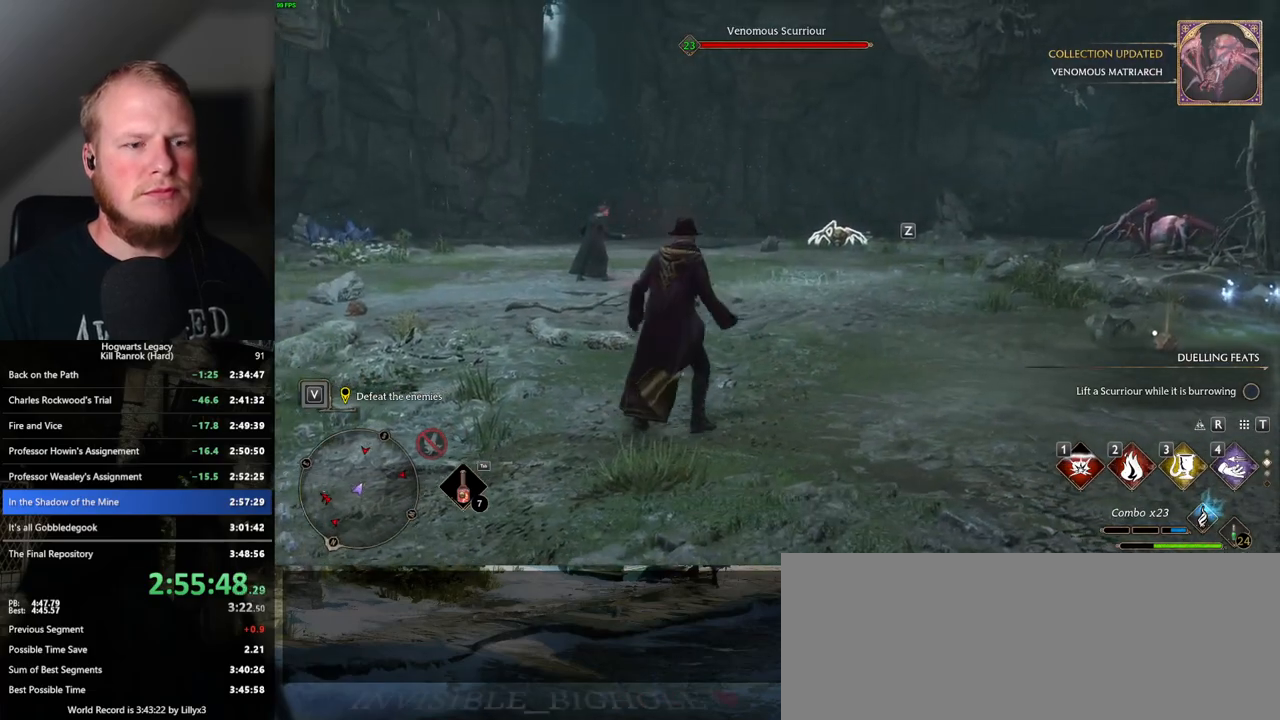
{"keys": ["w"], "mouse": [], "events": []}
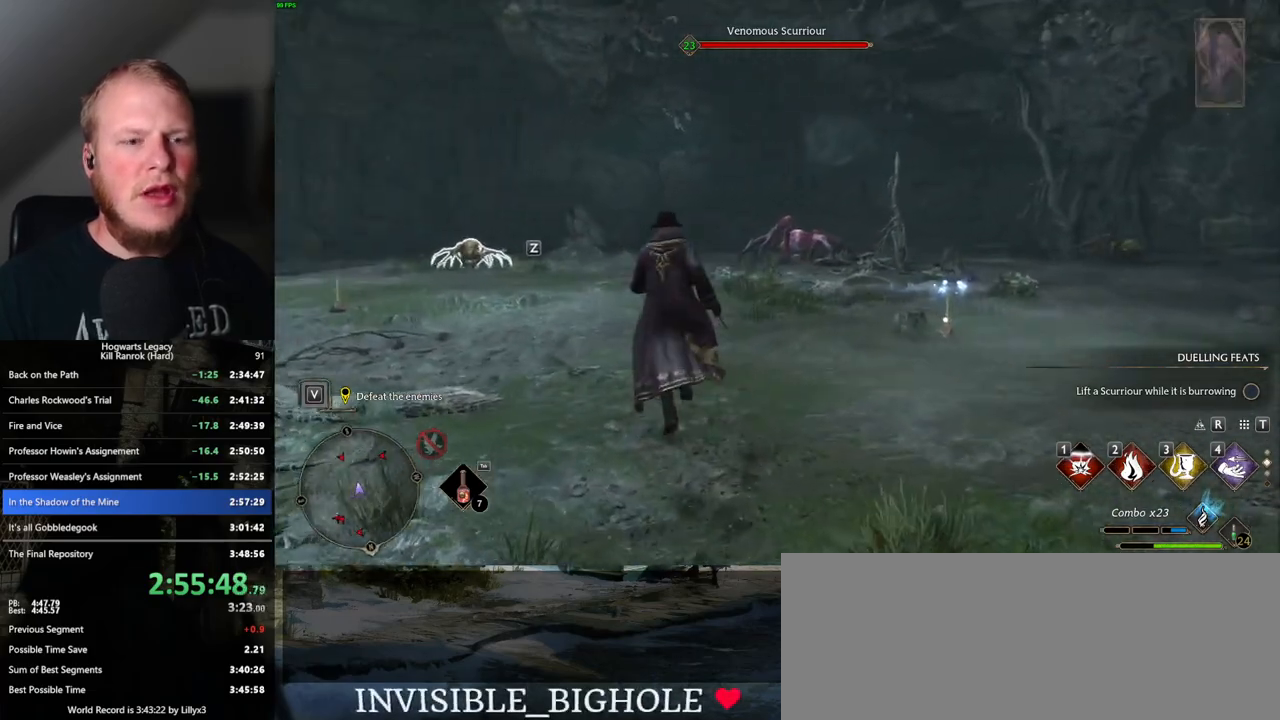
{"keys": ["w"], "mouse": [], "events": [[167, "a", "down"], [433, "a", "up"]]}
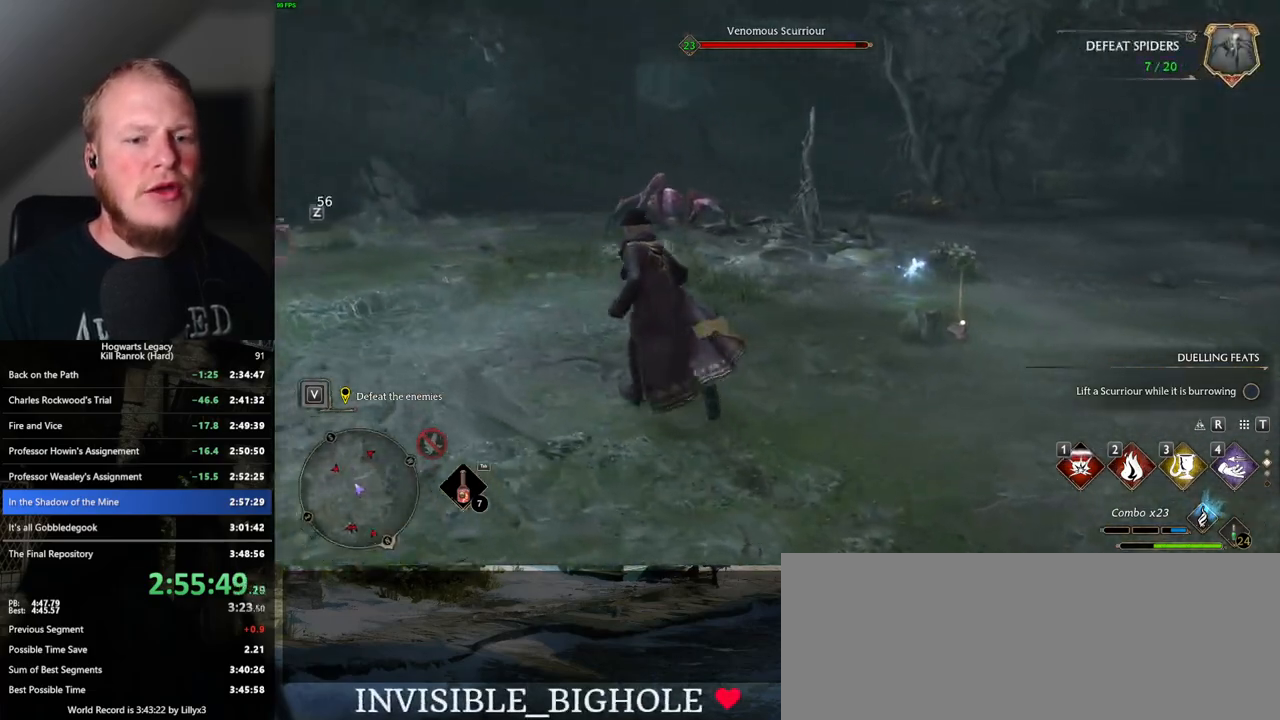
{"keys": ["d", "w"], "mouse": [], "events": [[133, "z", "down"], [250, "z", "up"], [417, "d", "down"]]}
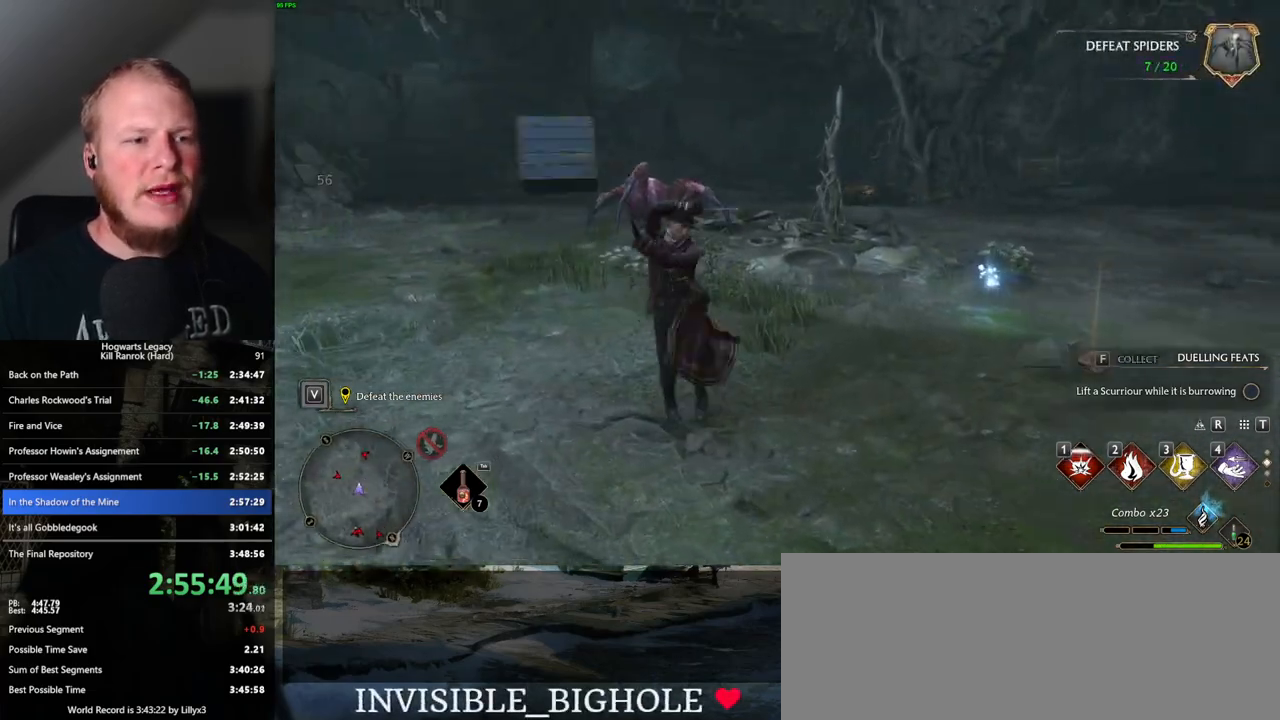
{"keys": ["d", "w"], "mouse": [], "events": [[33, "w", "up"], [367, "w", "down"]]}
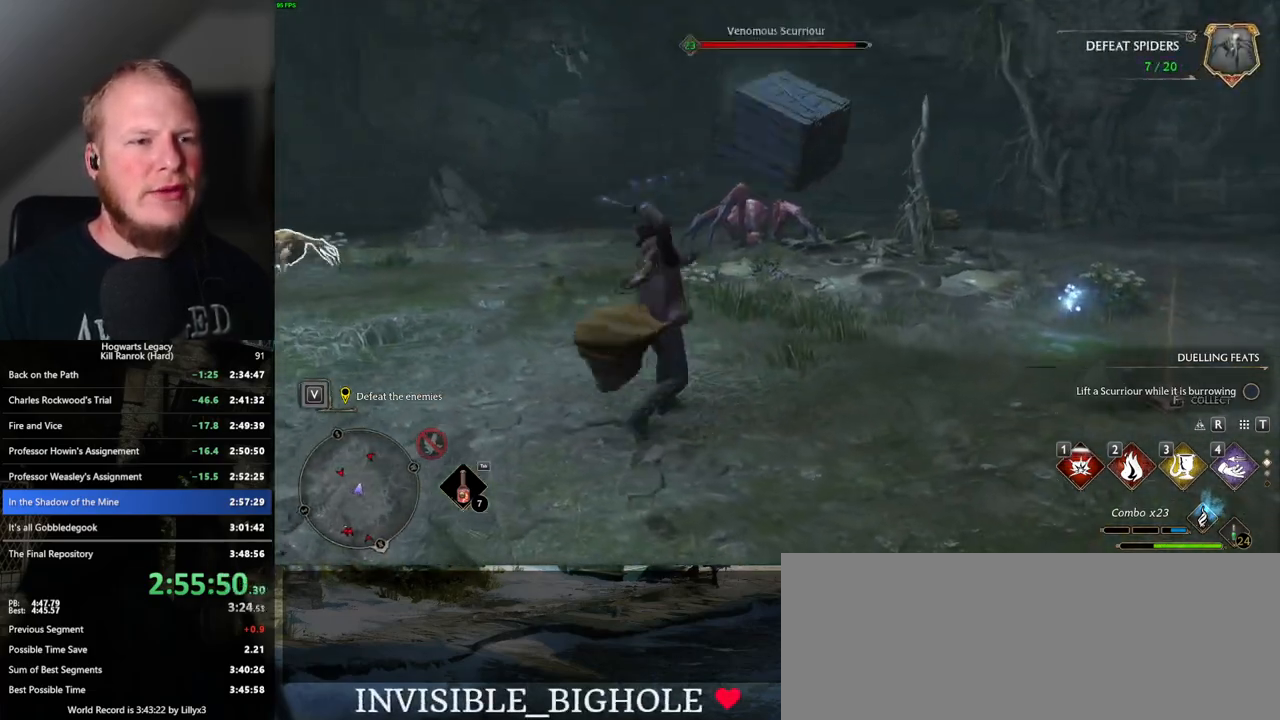
{"keys": ["w"], "mouse": [], "events": [[83, "space", "down"], [200, "shift_l", "down"], [217, "space", "up"], [317, "shift_l", "up"], [500, "d", "up"]]}
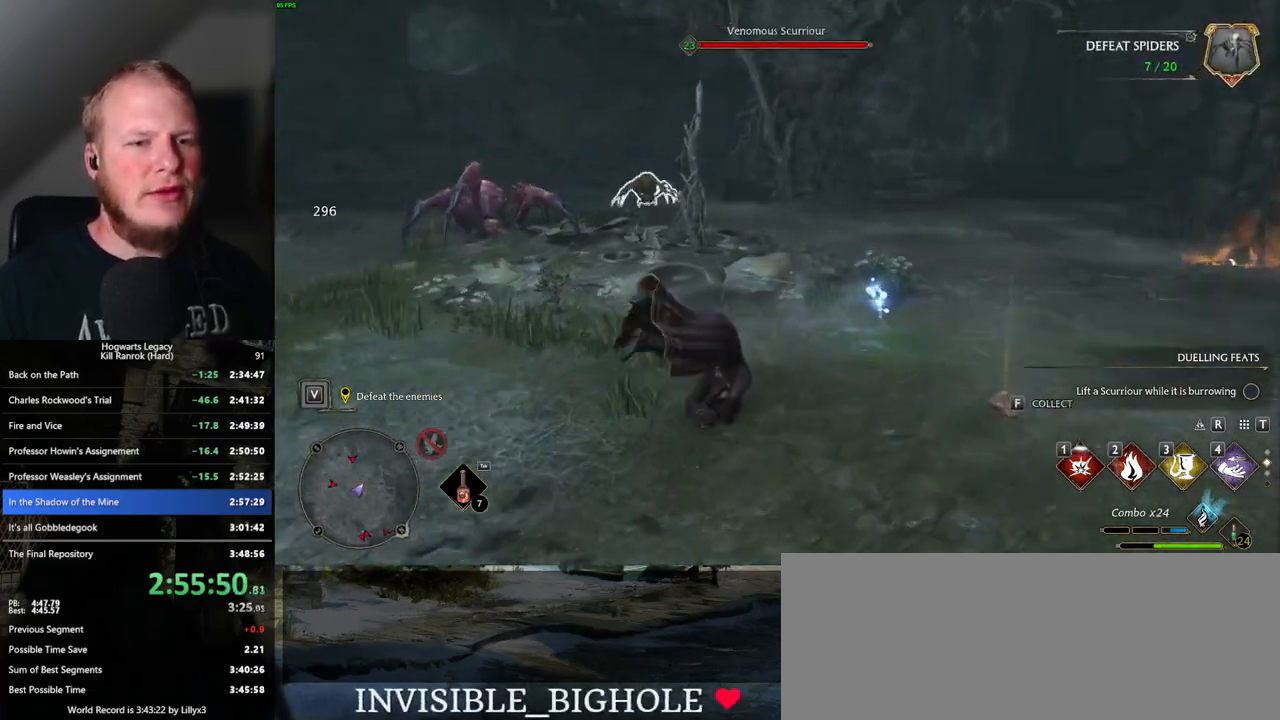
{"keys": ["a", "w"], "mouse": [], "events": [[367, "a", "down"]]}
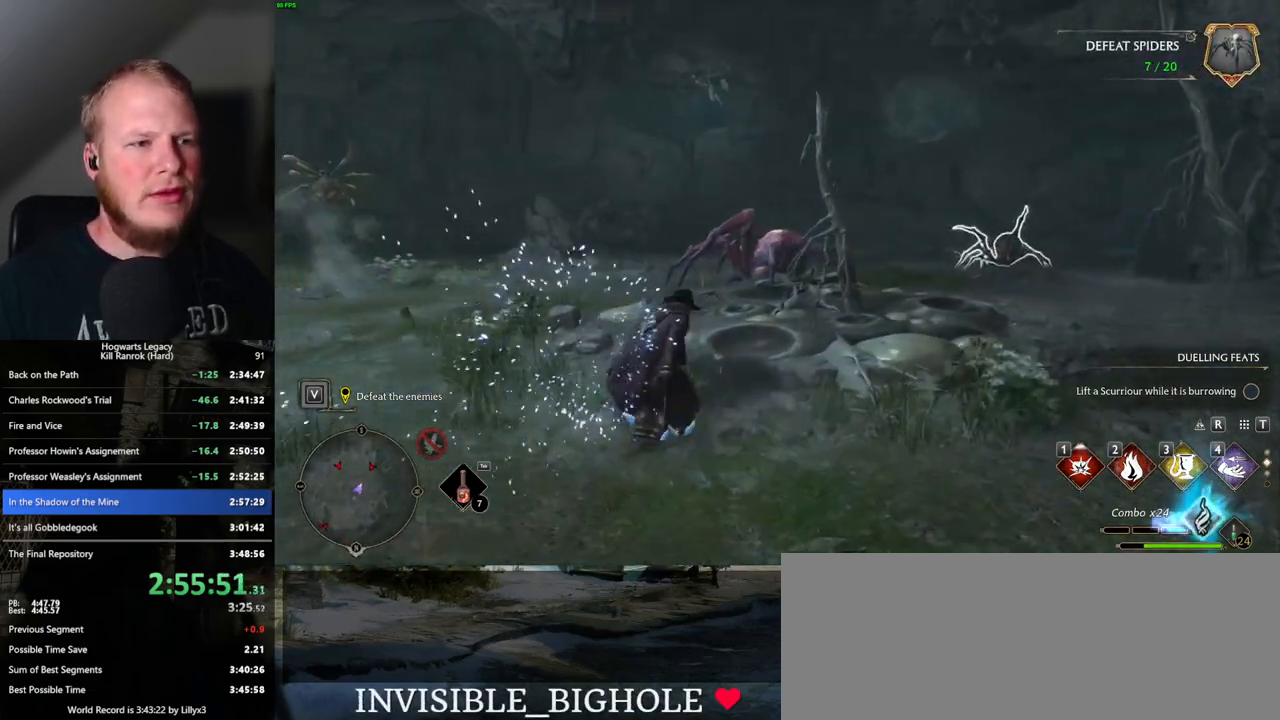
{"keys": ["a"], "mouse": [], "events": [[33, "mouse_left", "down"], [117, "mouse_left", "up"], [350, "w", "up"]]}
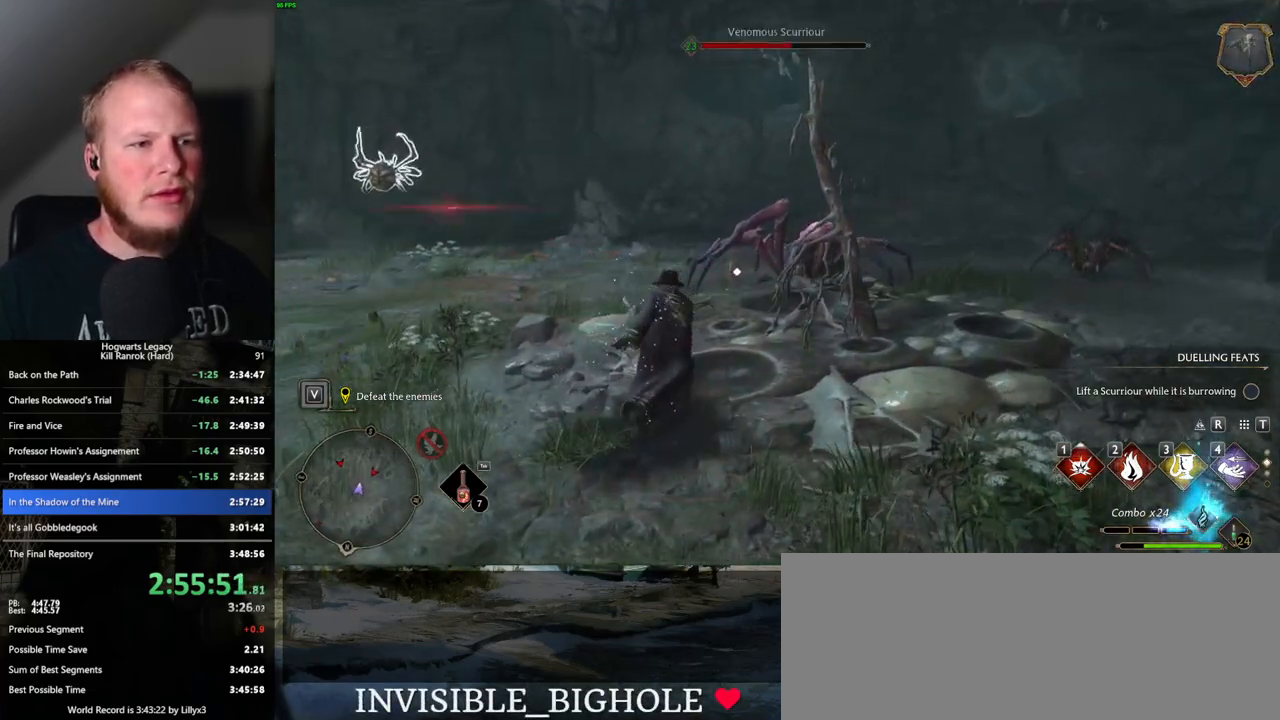
{"keys": ["a", "w"], "mouse": [], "events": [[33, "space", "down"], [33, "w", "down"], [150, "space", "up"]]}
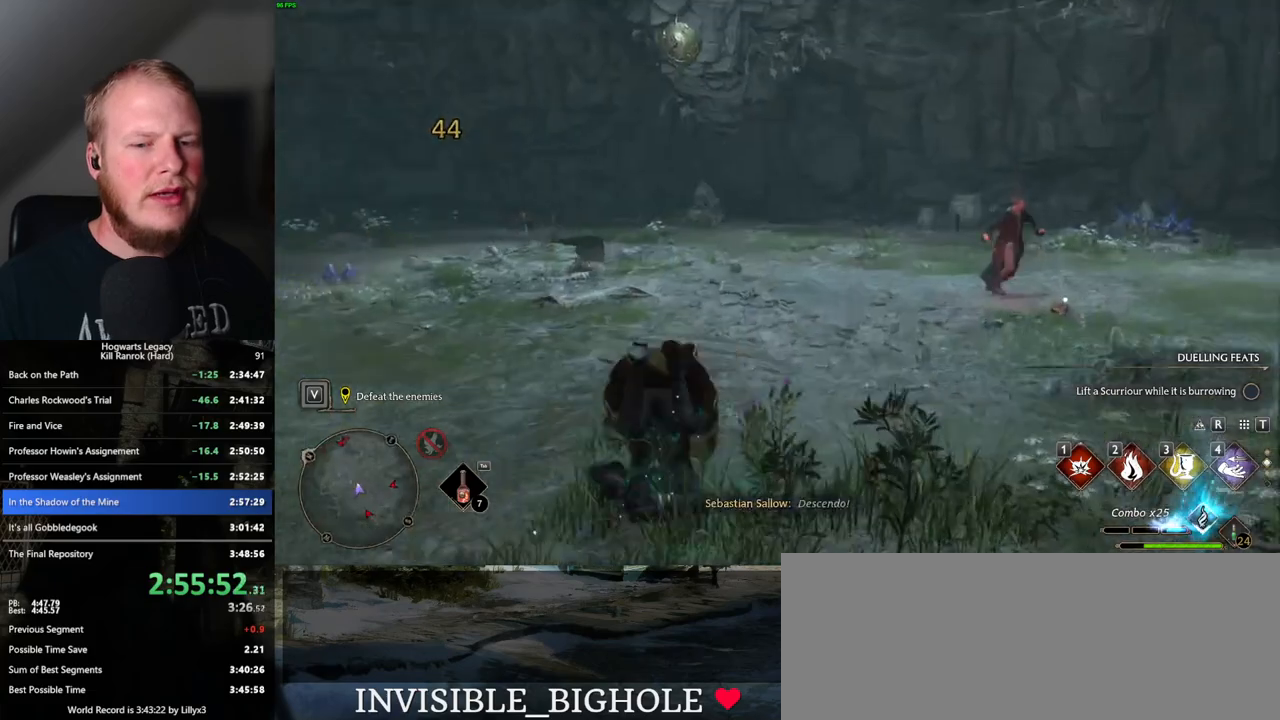
{"keys": ["w"], "mouse": [], "events": [[200, "a", "up"]]}
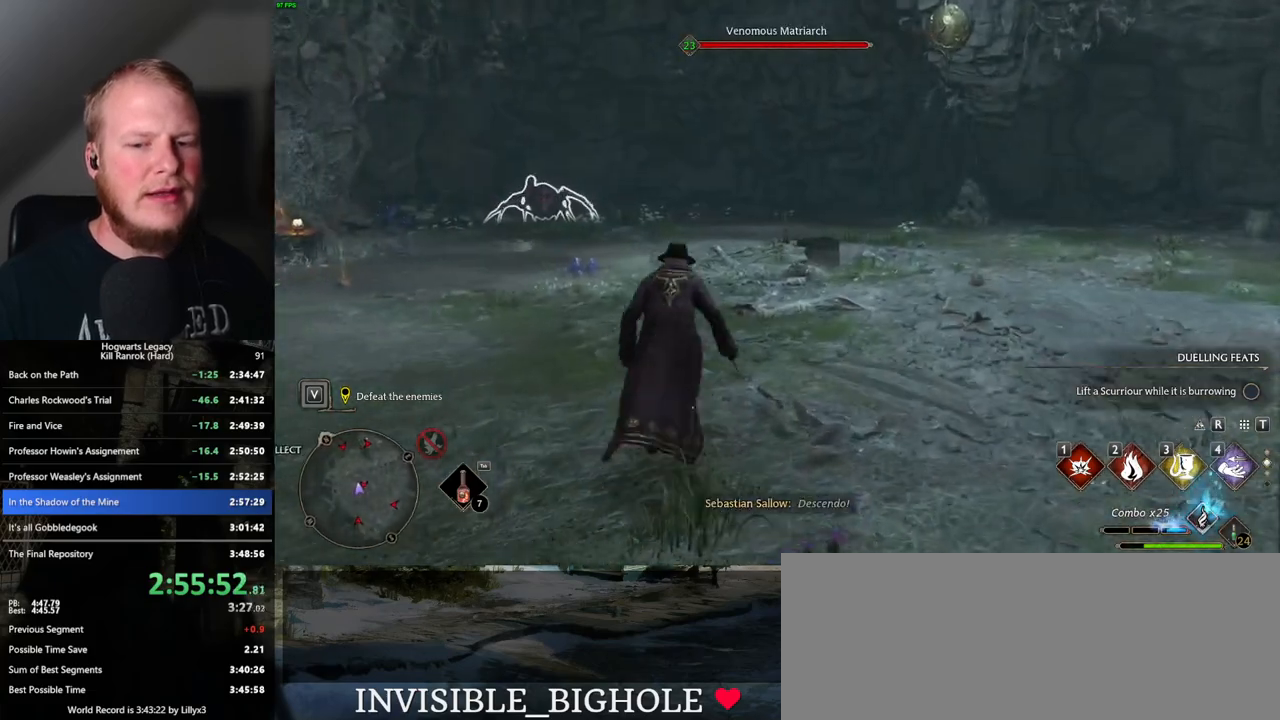
{"keys": ["a", "w"], "mouse": [], "events": [[117, "a", "down"]]}
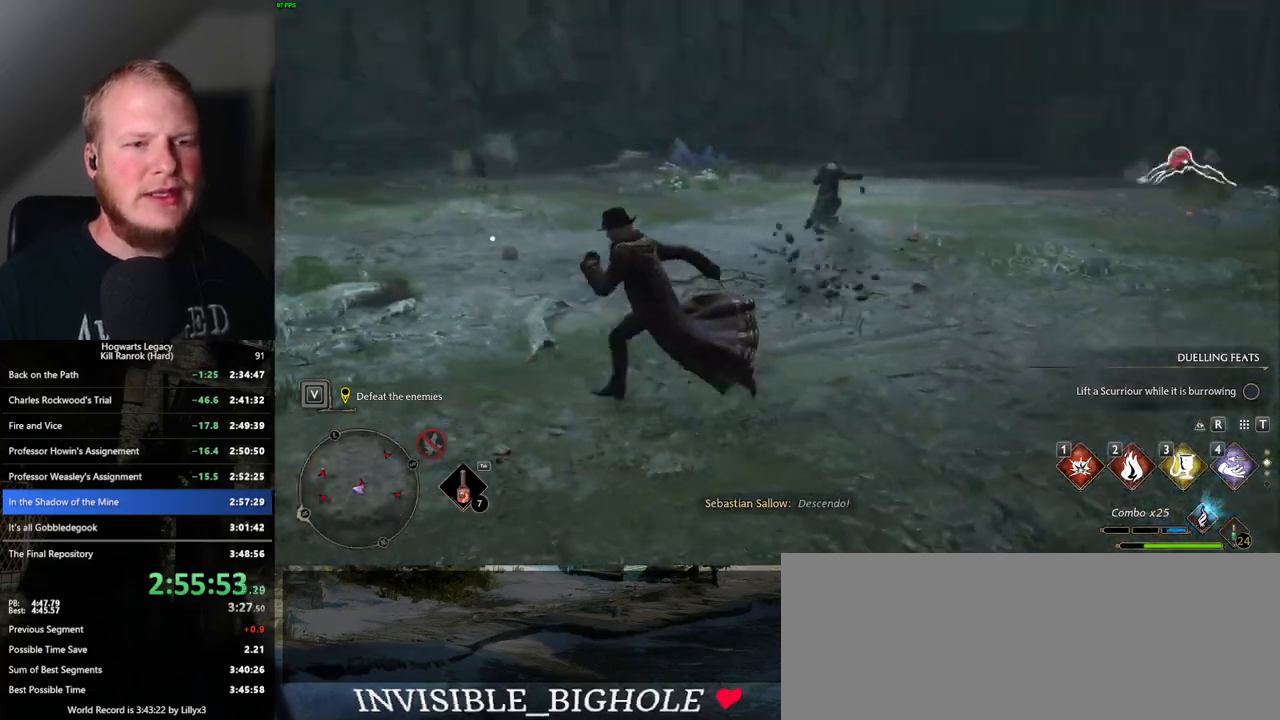
{"keys": ["3", "w"], "mouse": [], "events": [[267, "a", "up"], [433, "3", "down"]]}
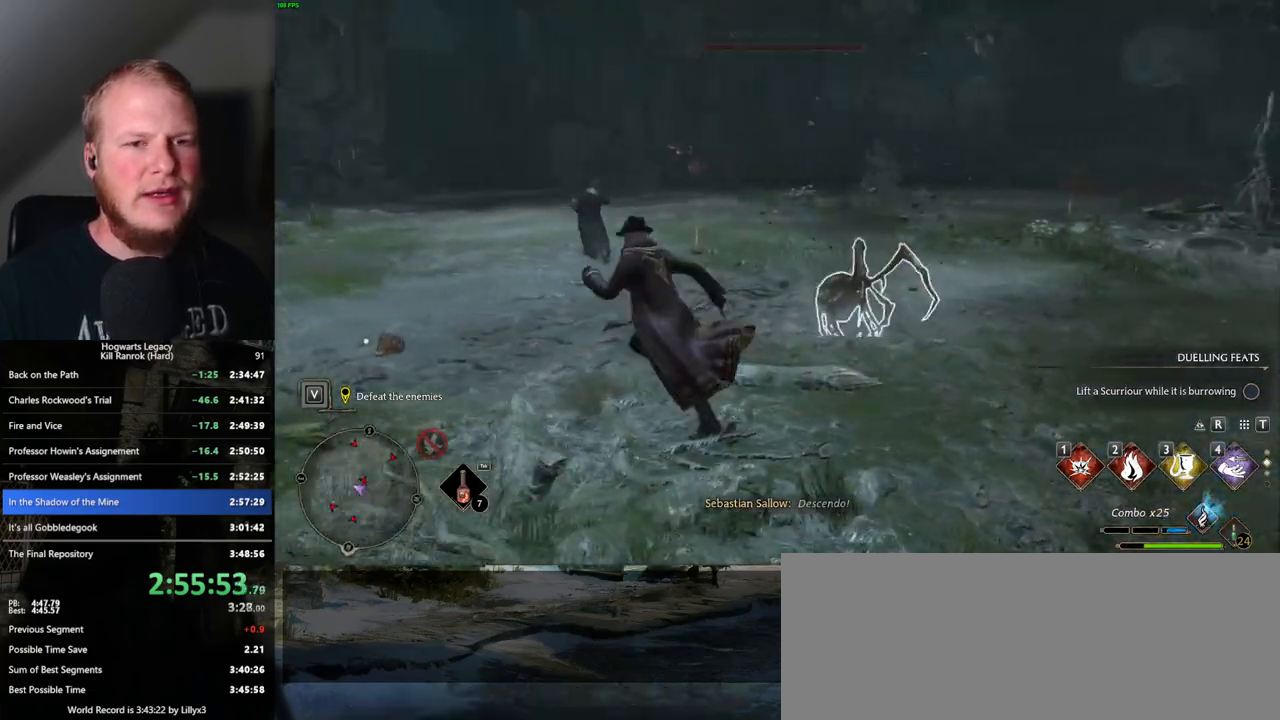
{"keys": ["w"], "mouse": [], "events": [[33, "3", "up"]]}
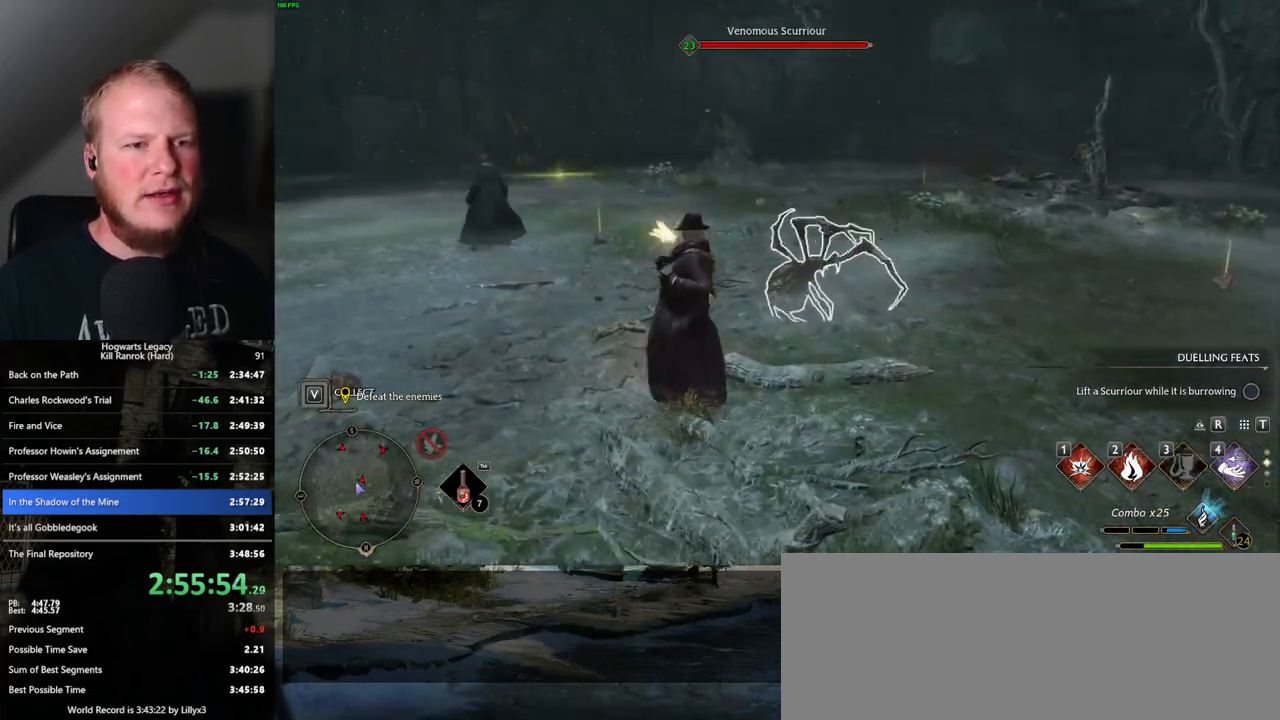
{"keys": ["w"], "mouse": [], "events": [[350, "z", "down"], [450, "z", "up"]]}
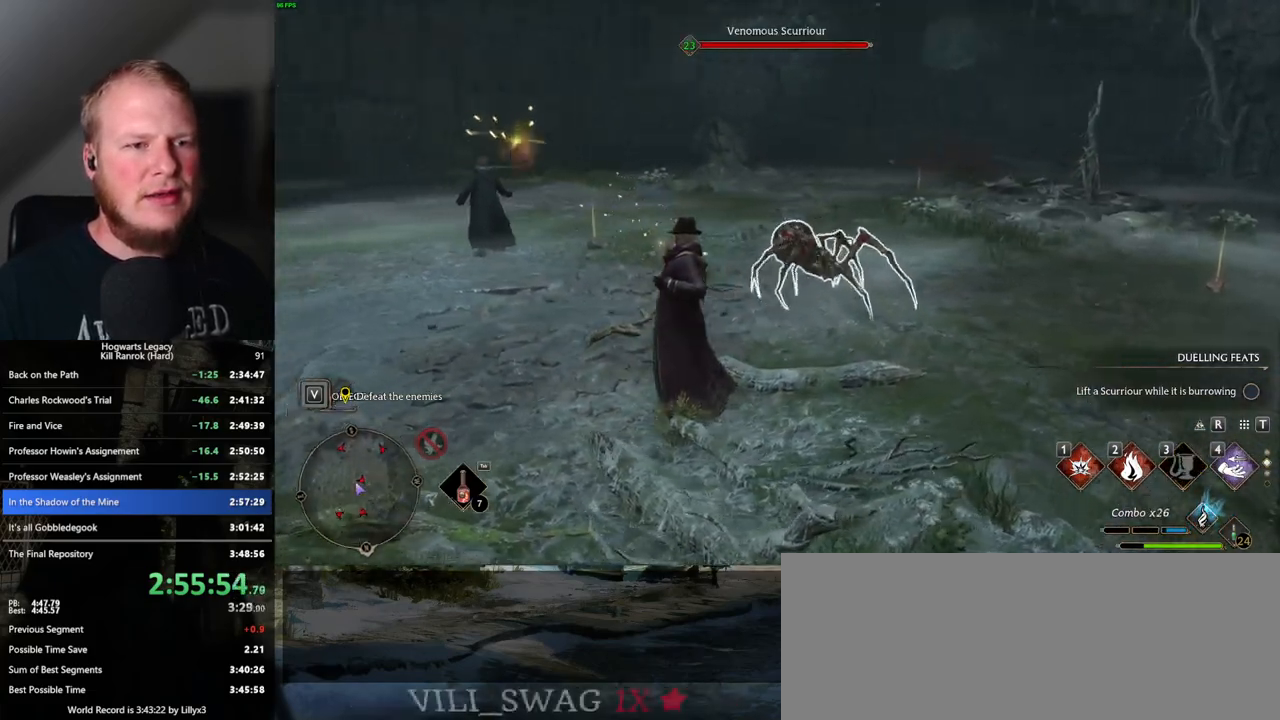
{"keys": ["w"], "mouse": [], "events": []}
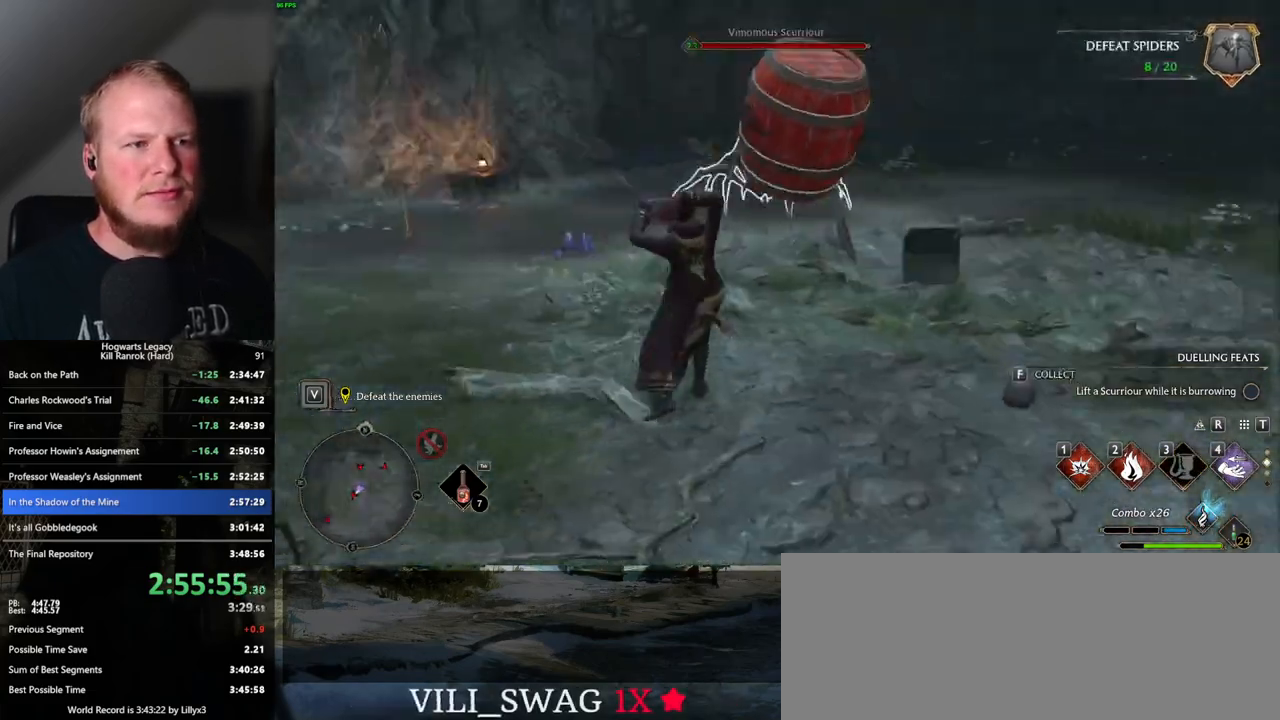
{"keys": ["space", "w"], "mouse": [], "events": [[467, "space", "down"]]}
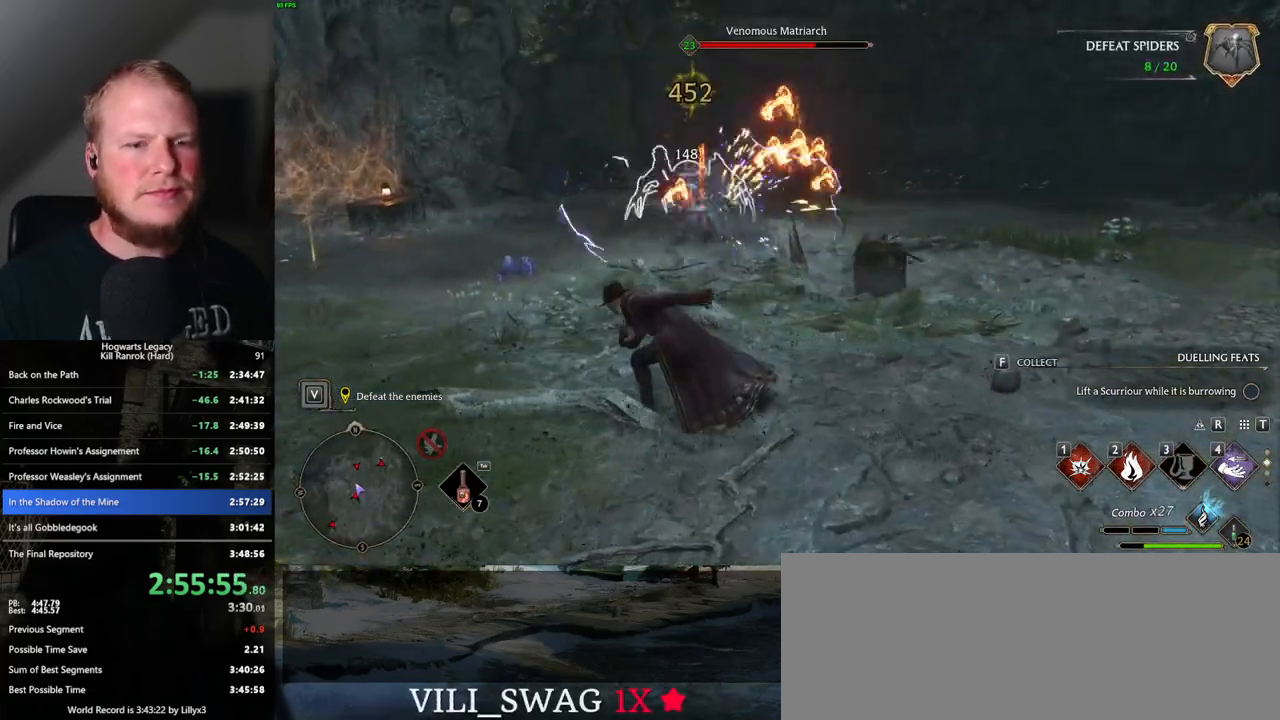
{"keys": ["w"], "mouse": [], "events": [[117, "space", "up"], [217, "d", "down"], [433, "d", "up"]]}
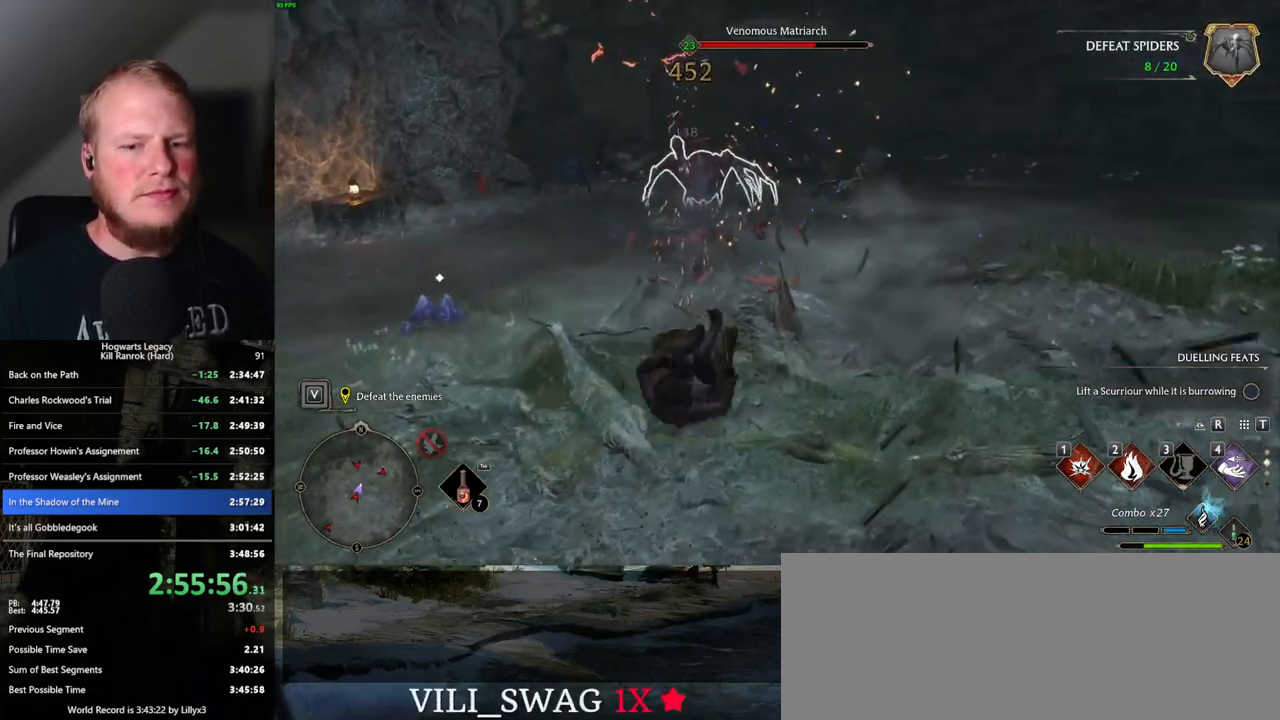
{"keys": ["w"], "mouse": [], "events": [[283, "1", "down"], [350, "1", "up"]]}
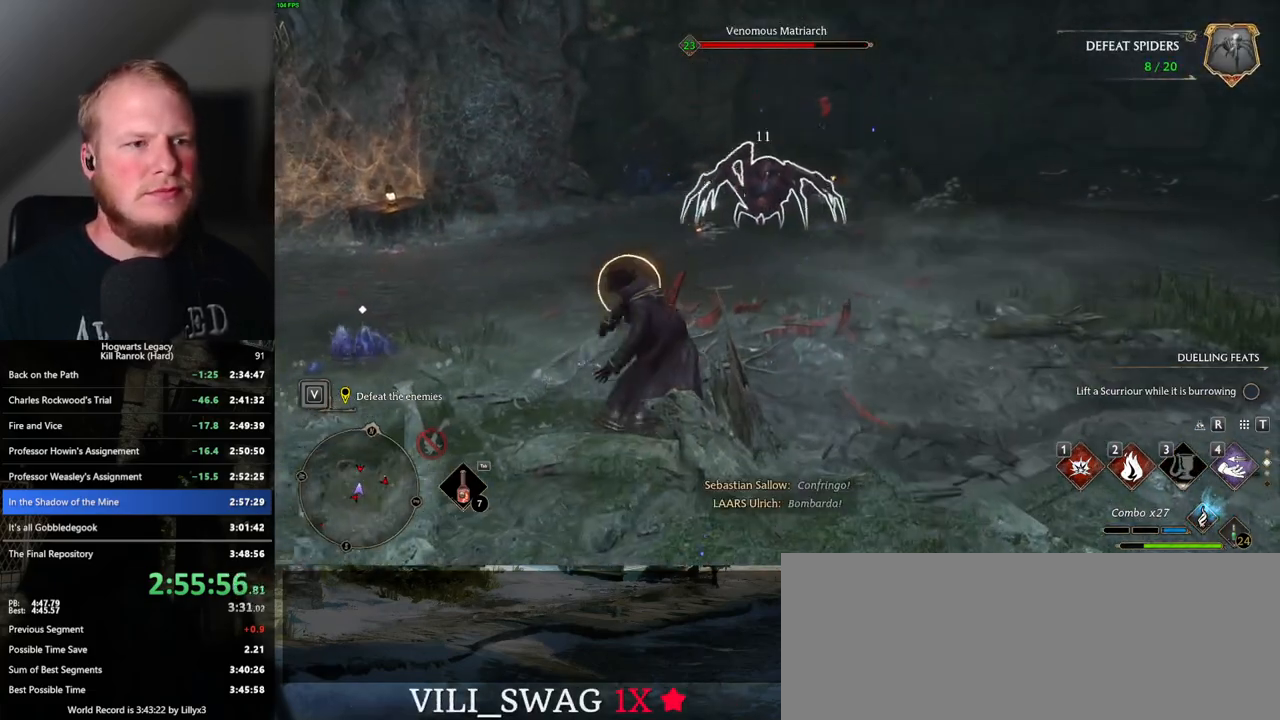
{"keys": ["d", "w"], "mouse": [], "events": [[100, "d", "down"], [150, "space", "down"], [150, "w", "up"], [267, "space", "up"], [467, "w", "down"]]}
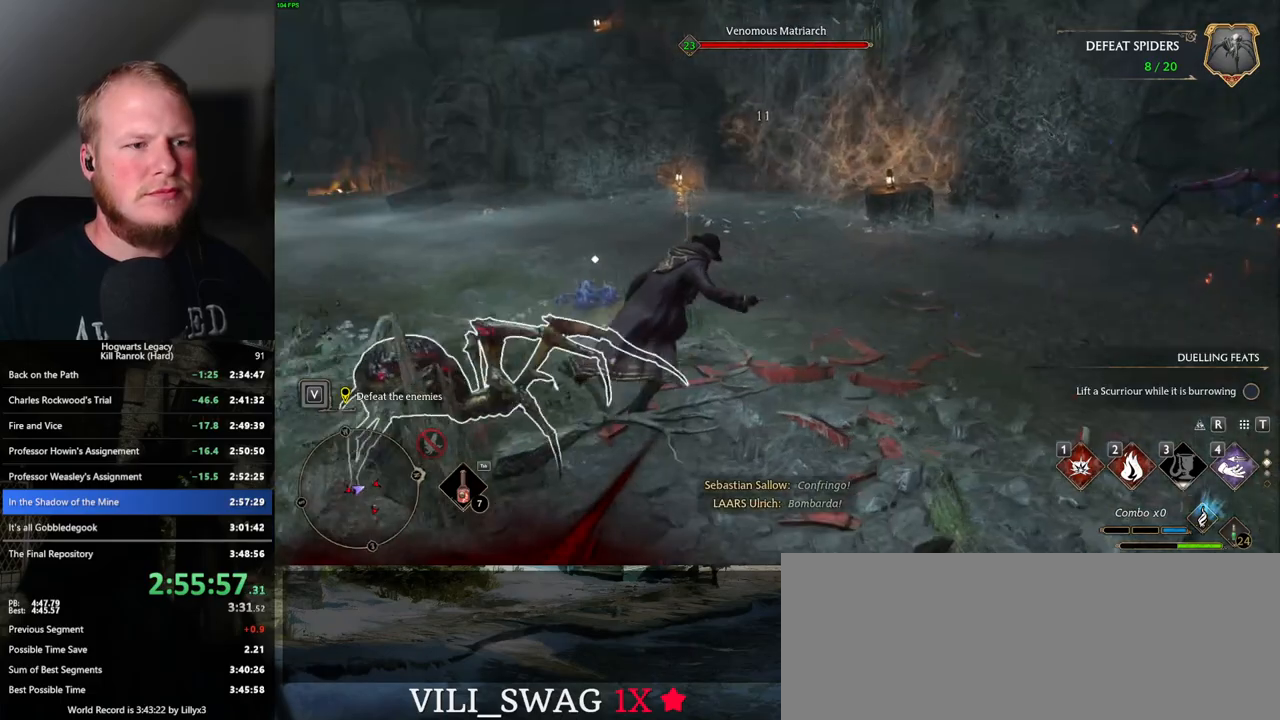
{"keys": ["a"], "mouse": [], "events": [[17, "d", "up"], [33, "a", "down"], [33, "w", "up"], [233, "2", "down"], [333, "2", "up"], [417, "2", "down"], [483, "2", "up"]]}
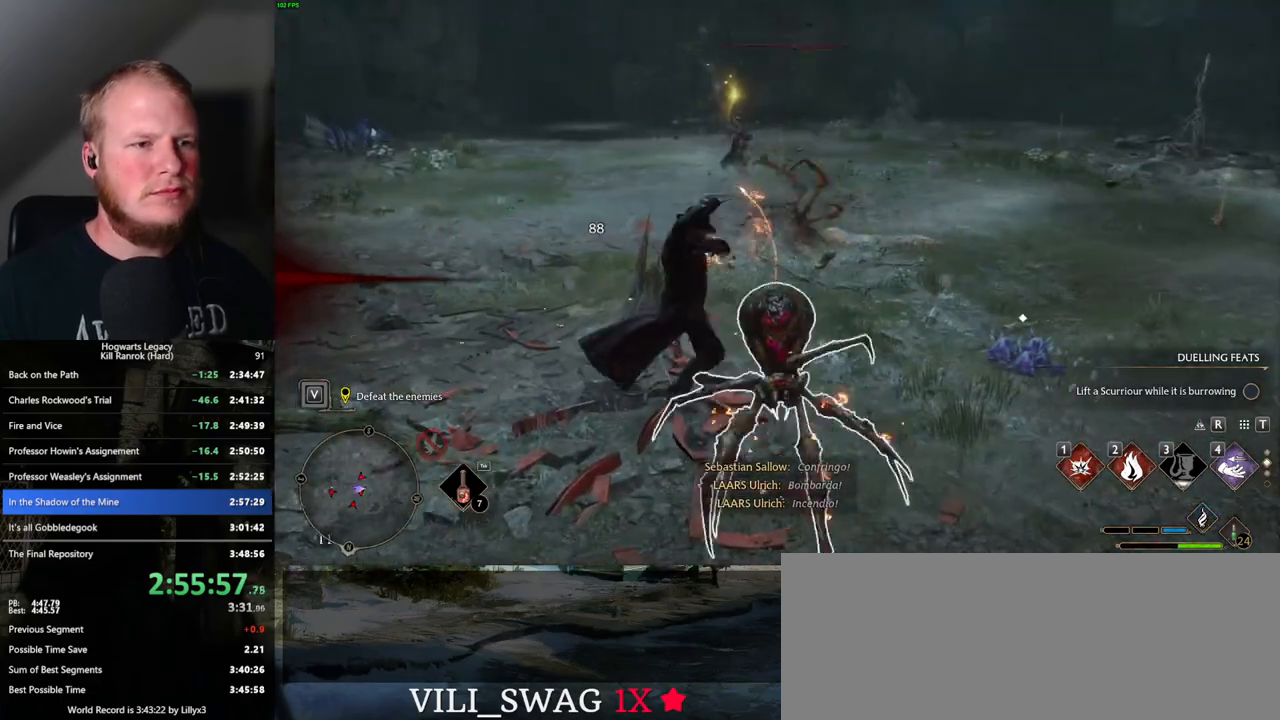
{"keys": ["s", "w"], "mouse": [], "events": [[433, "s", "down"], [433, "w", "down"], [483, "a", "up"]]}
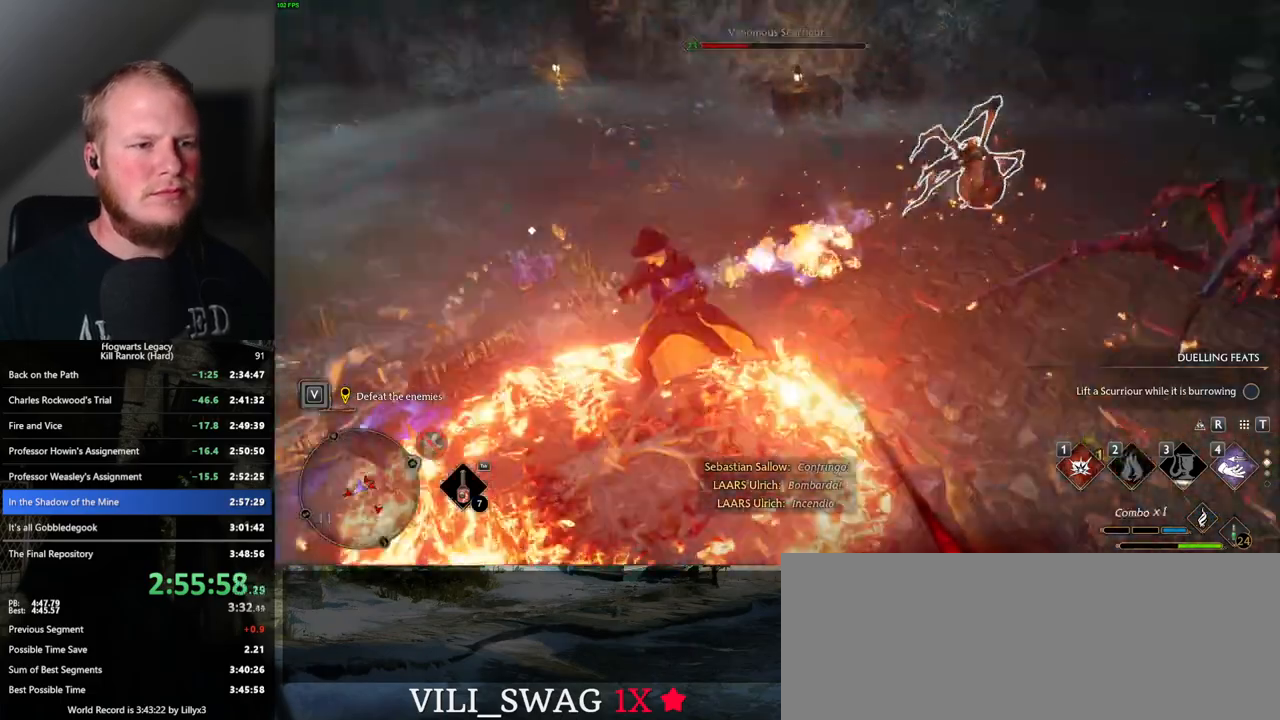
{"keys": ["1", "w"], "mouse": [], "events": [[33, "a", "down"], [33, "s", "up"], [100, "w", "up"], [117, "w", "down"], [183, "a", "up"], [450, "1", "down"]]}
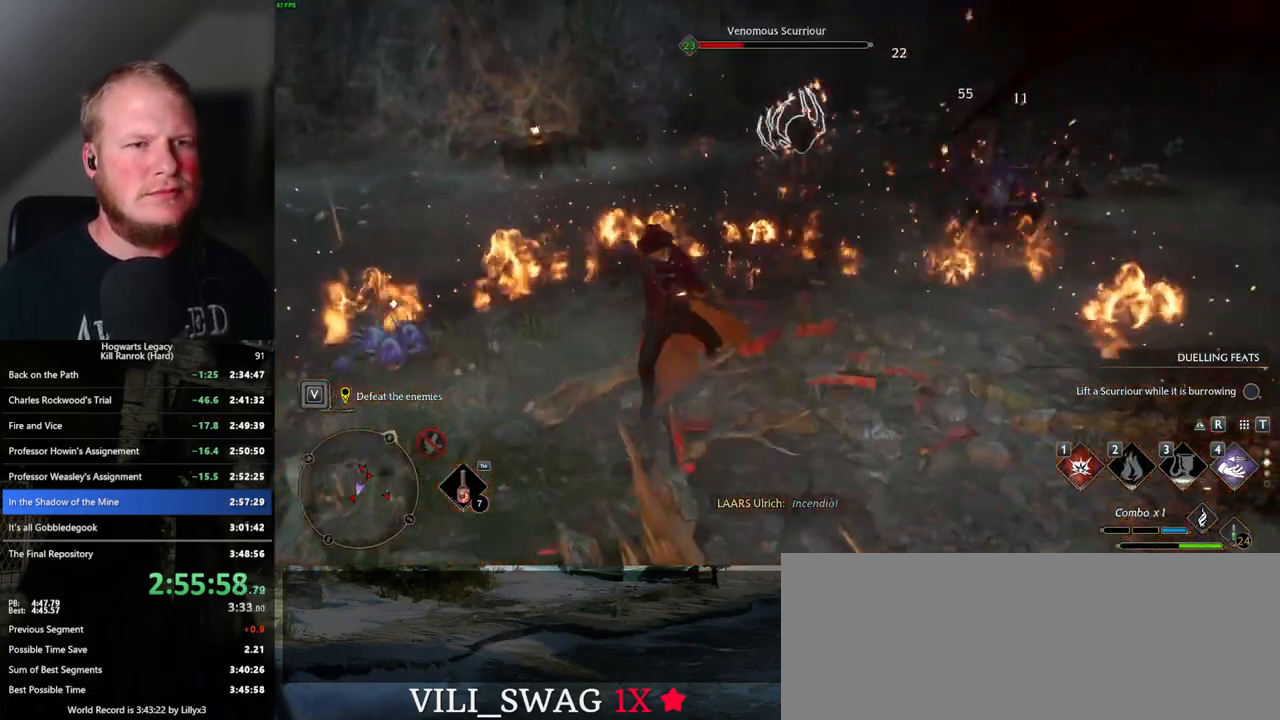
{"keys": ["a", "w"], "mouse": [], "events": [[67, "1", "up"], [333, "a", "down"]]}
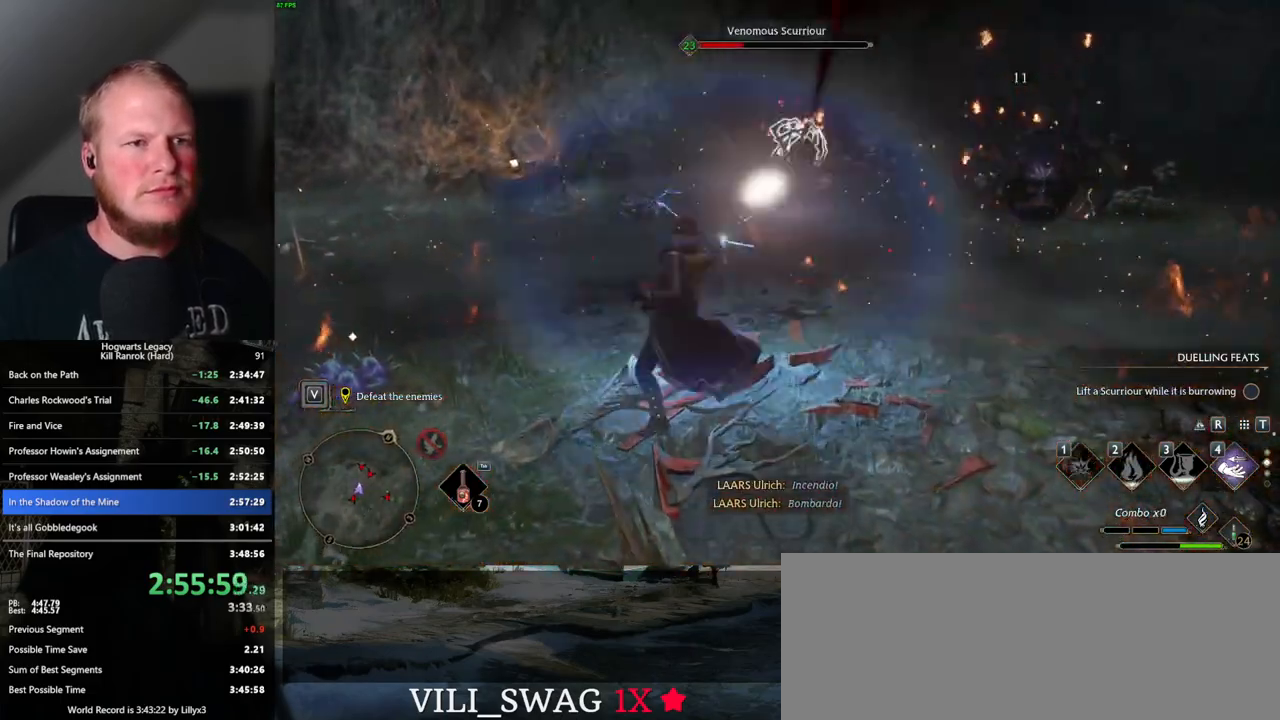
{"keys": ["w"], "mouse": [], "events": [[50, "a", "up"]]}
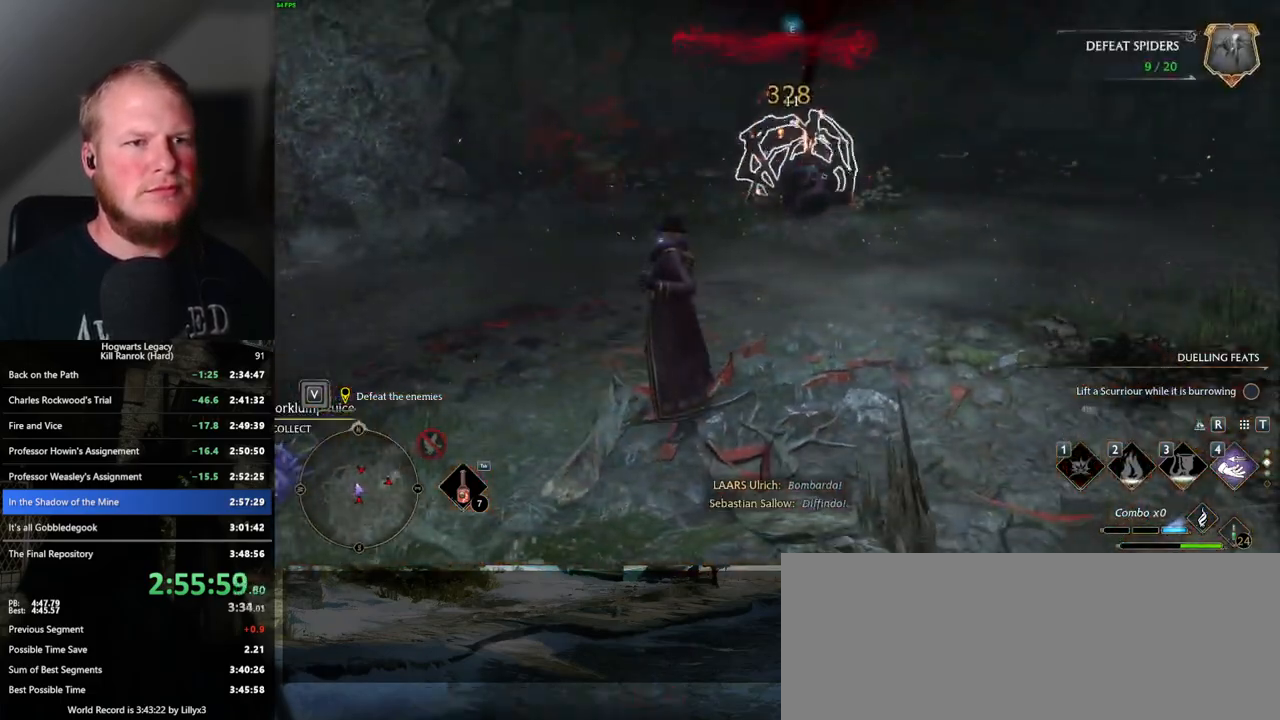
{"keys": ["w"], "mouse": [], "events": [[100, "e", "down"], [200, "e", "up"]]}